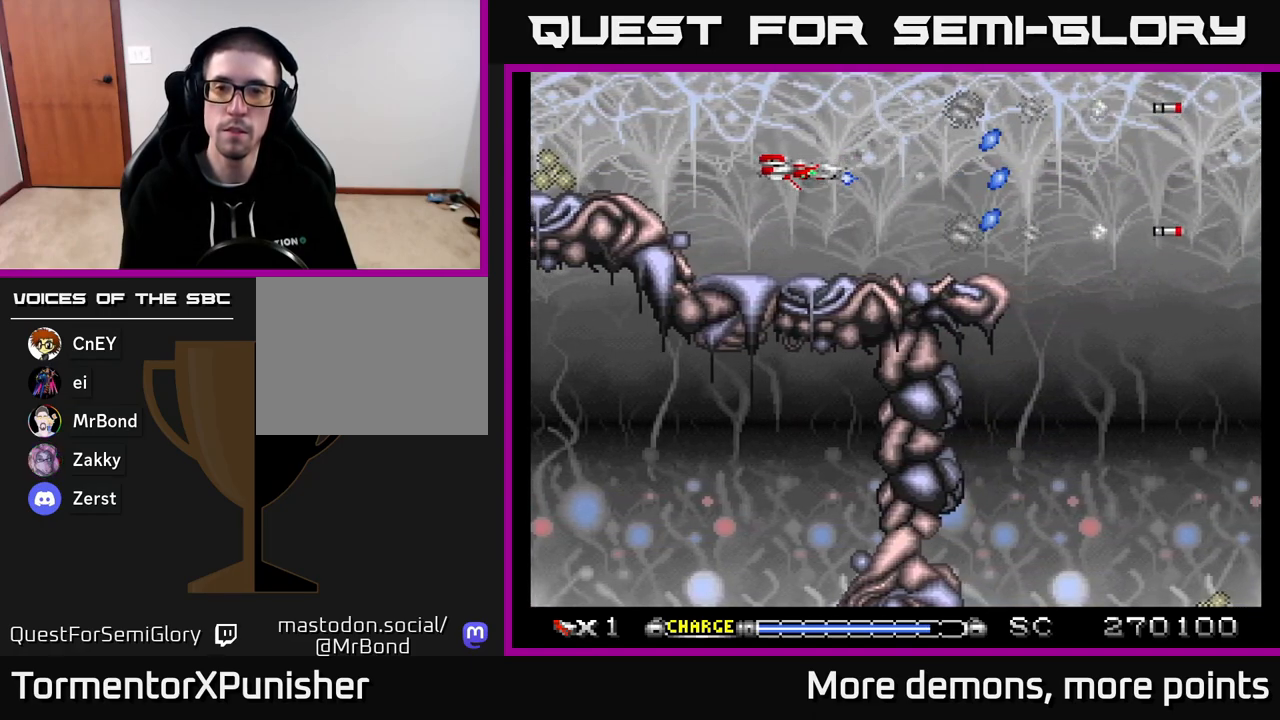
Gameplay with a controller (Xbox layout); each line is a JSON object with the inputs held at the frame after it. "events" lists button and stick changes between this image and that frame as [ms after this image, input, new state], when the widget could be followed in between. Not read: left_stick.
{"buttons": ["A", "DPAD_LEFT"], "right_stick": "center", "events": [[50, "DPAD_LEFT", "up"], [433, "DPAD_LEFT", "down"]]}
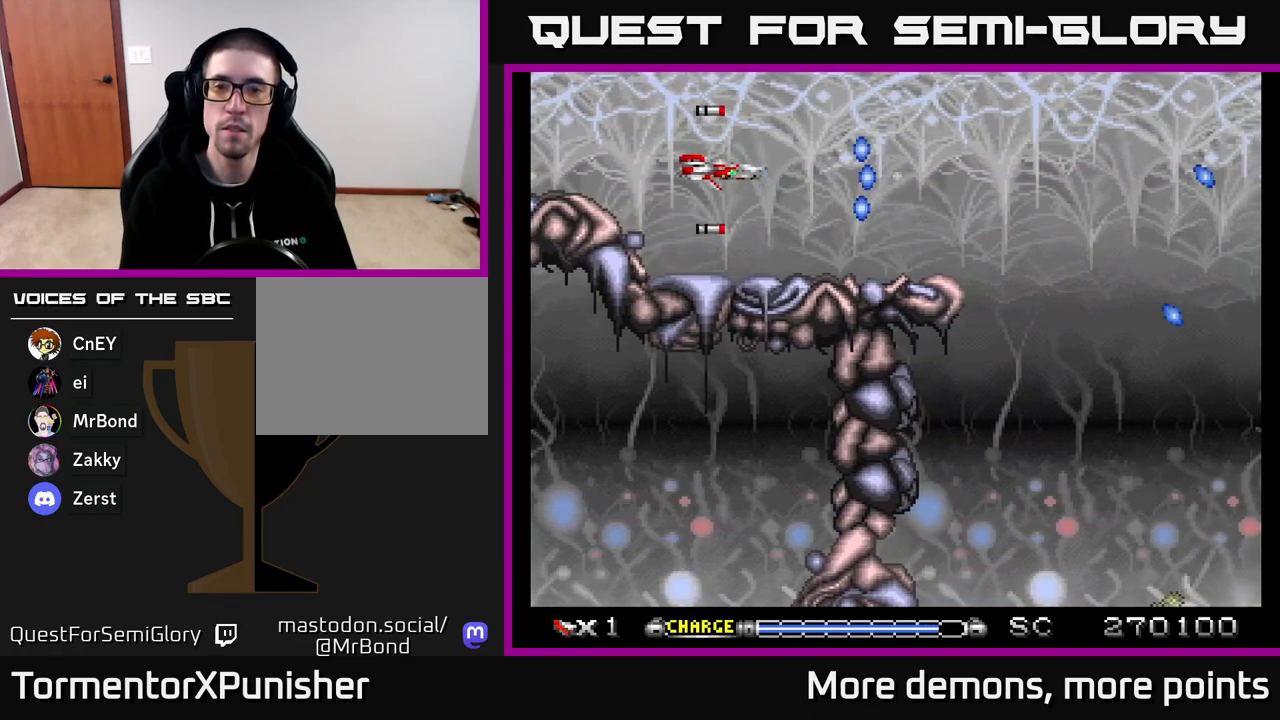
{"buttons": ["A"], "right_stick": "center", "events": [[17, "DPAD_LEFT", "up"]]}
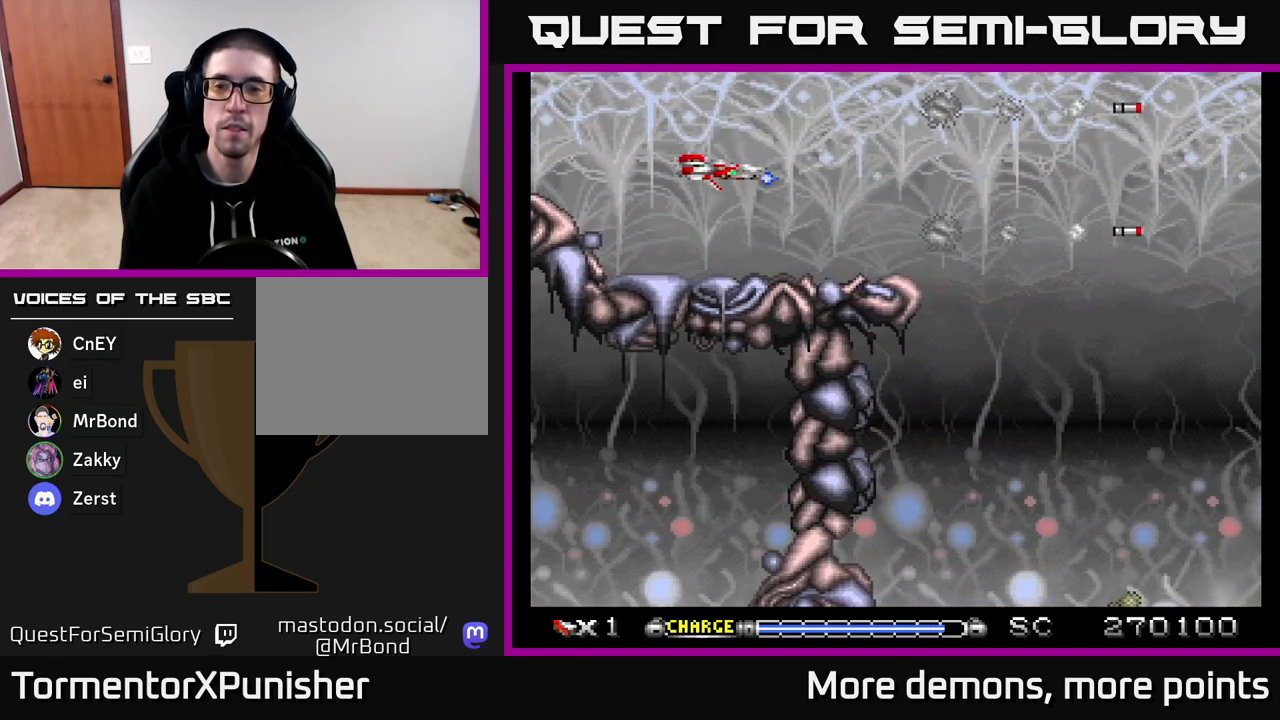
{"buttons": ["A", "DPAD_RIGHT"], "right_stick": "center", "events": [[317, "DPAD_RIGHT", "down"]]}
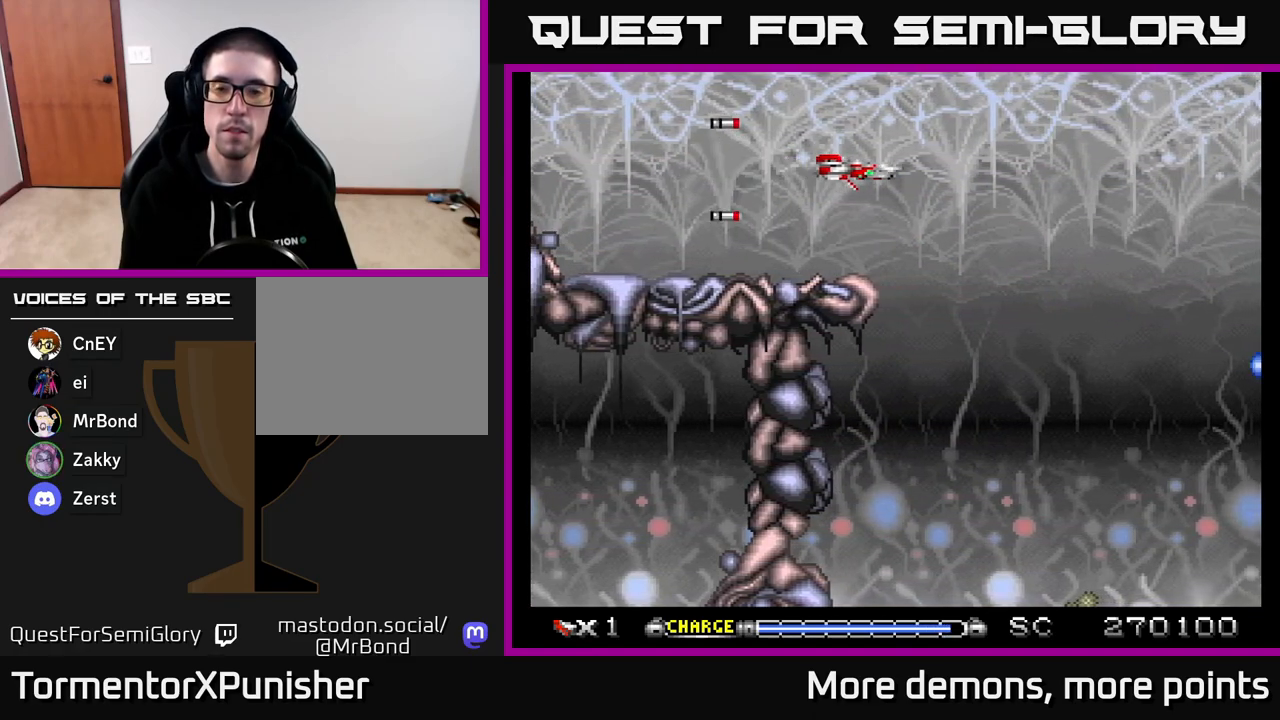
{"buttons": ["A"], "right_stick": "center", "events": [[117, "DPAD_DOWN", "down"], [167, "DPAD_RIGHT", "up"], [500, "DPAD_DOWN", "up"]]}
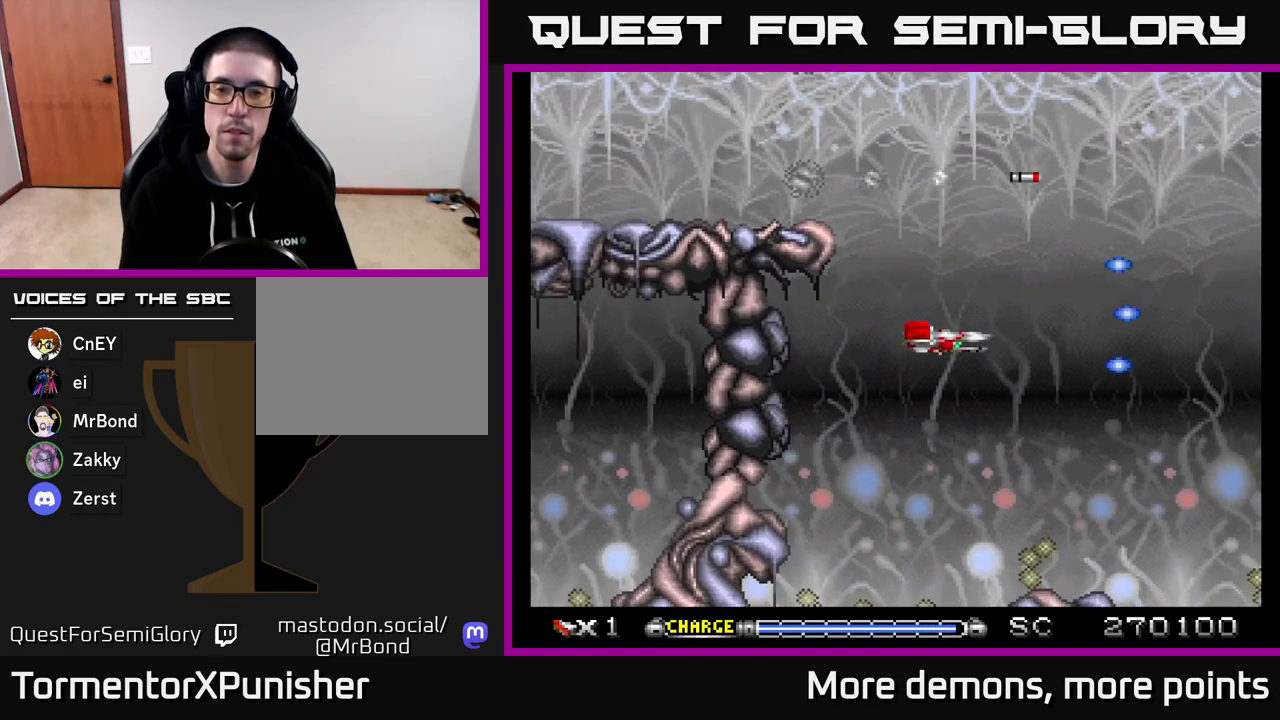
{"buttons": ["A"], "right_stick": "center", "events": []}
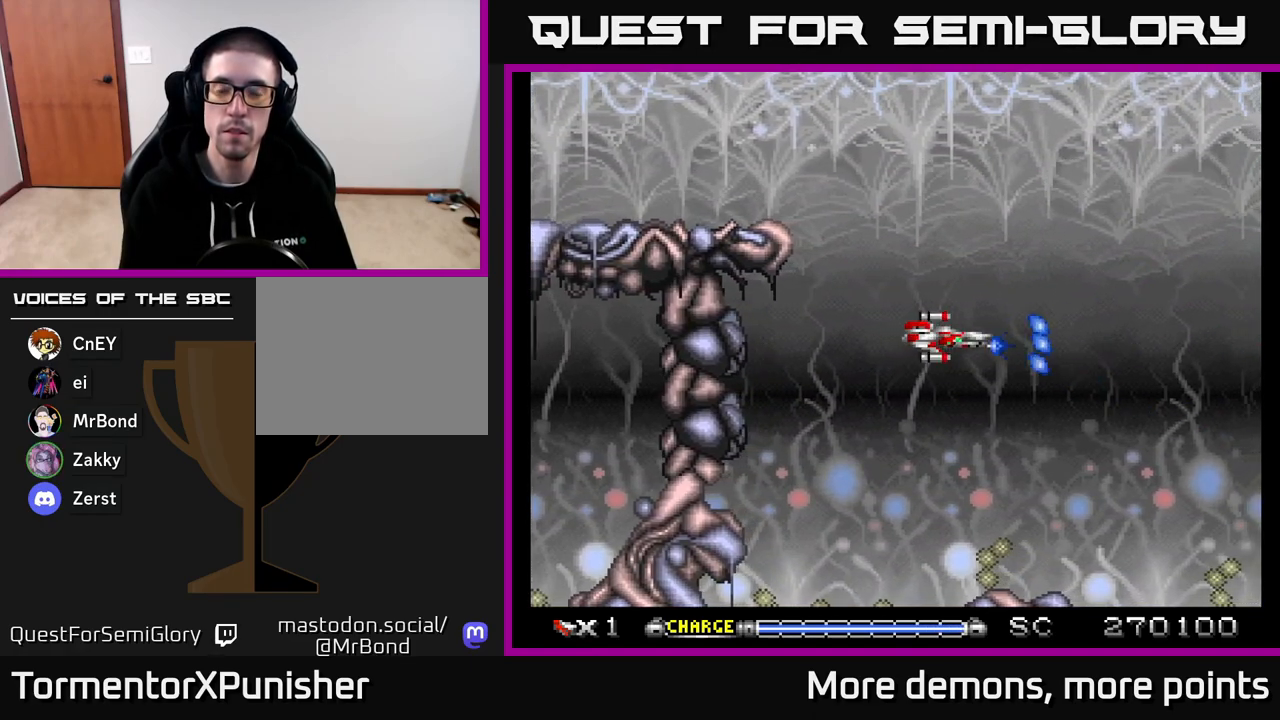
{"buttons": [], "right_stick": "center", "events": [[50, "DPAD_LEFT", "down"], [233, "DPAD_LEFT", "up"], [450, "A", "up"]]}
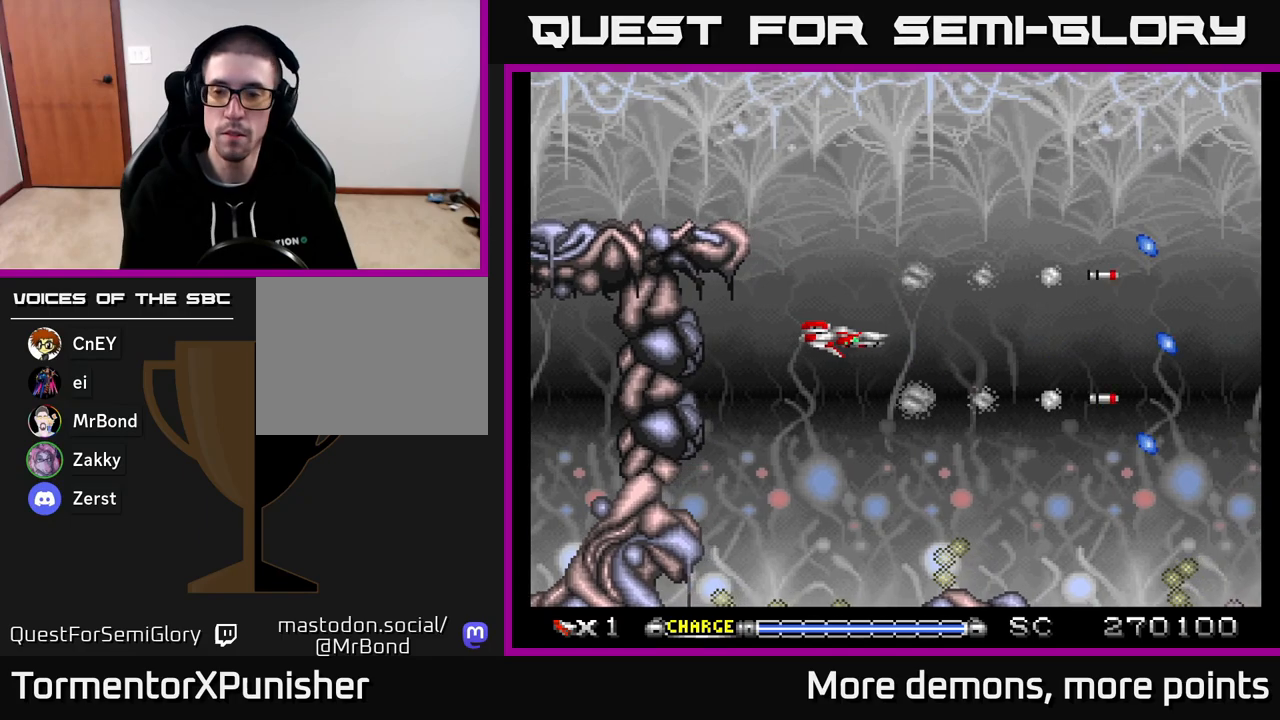
{"buttons": [], "right_stick": "center", "events": []}
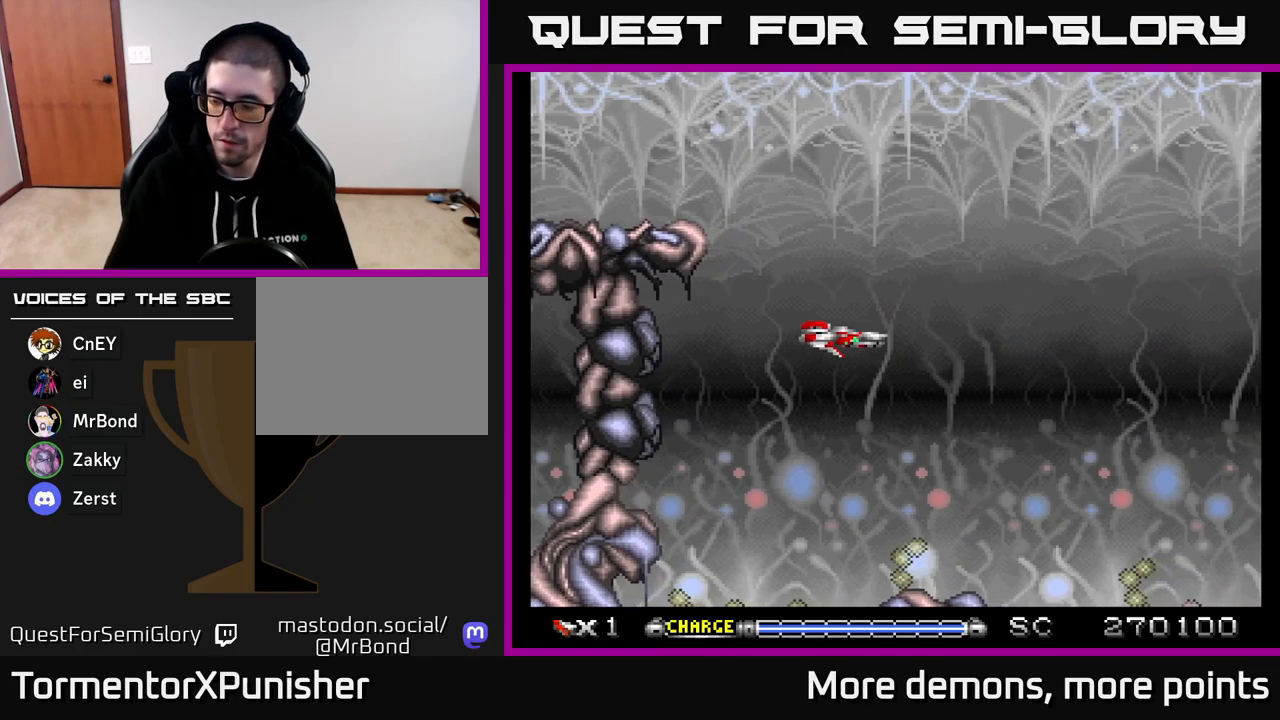
{"buttons": [], "right_stick": "center", "events": []}
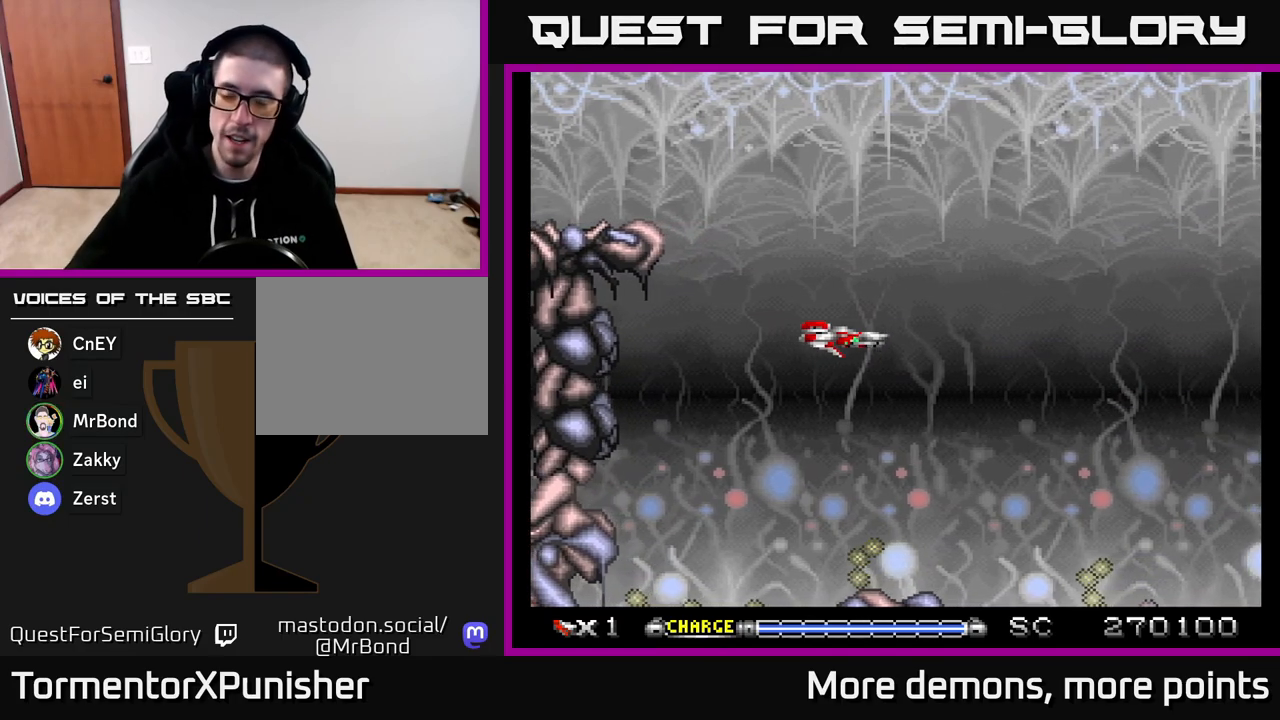
{"buttons": [], "right_stick": "center", "events": []}
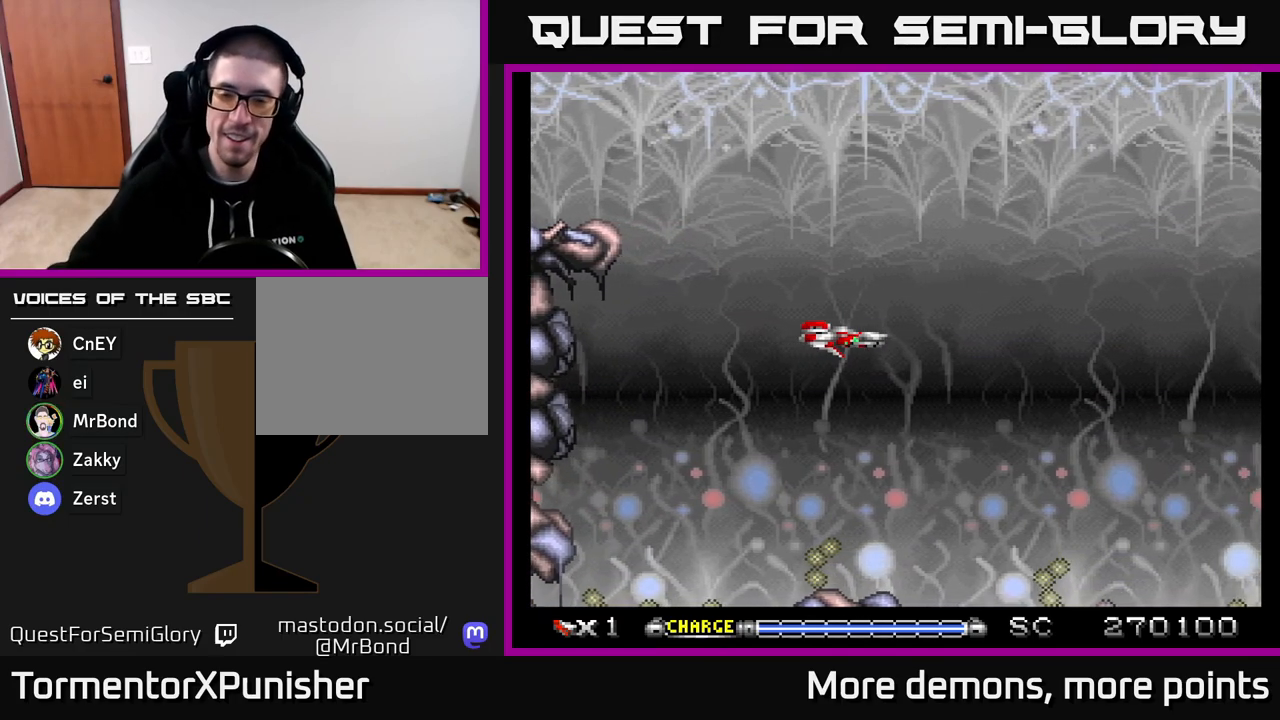
{"buttons": [], "right_stick": "center", "events": []}
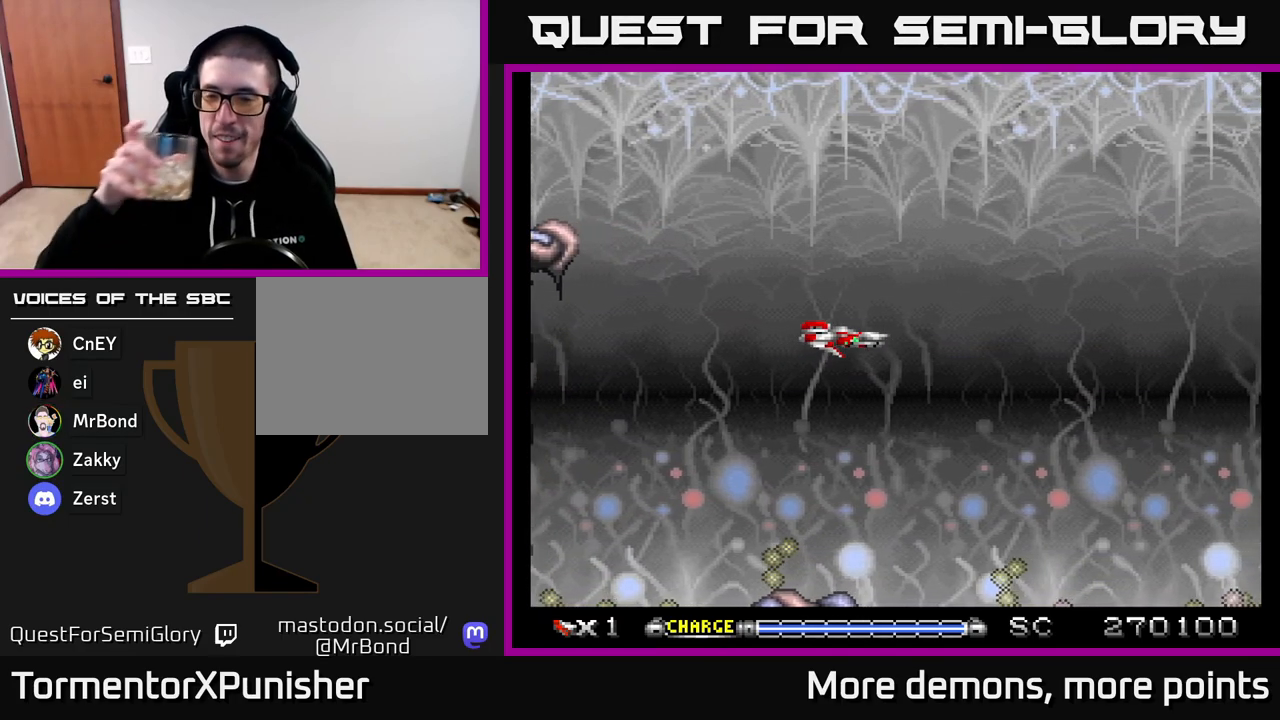
{"buttons": [], "right_stick": "center", "events": []}
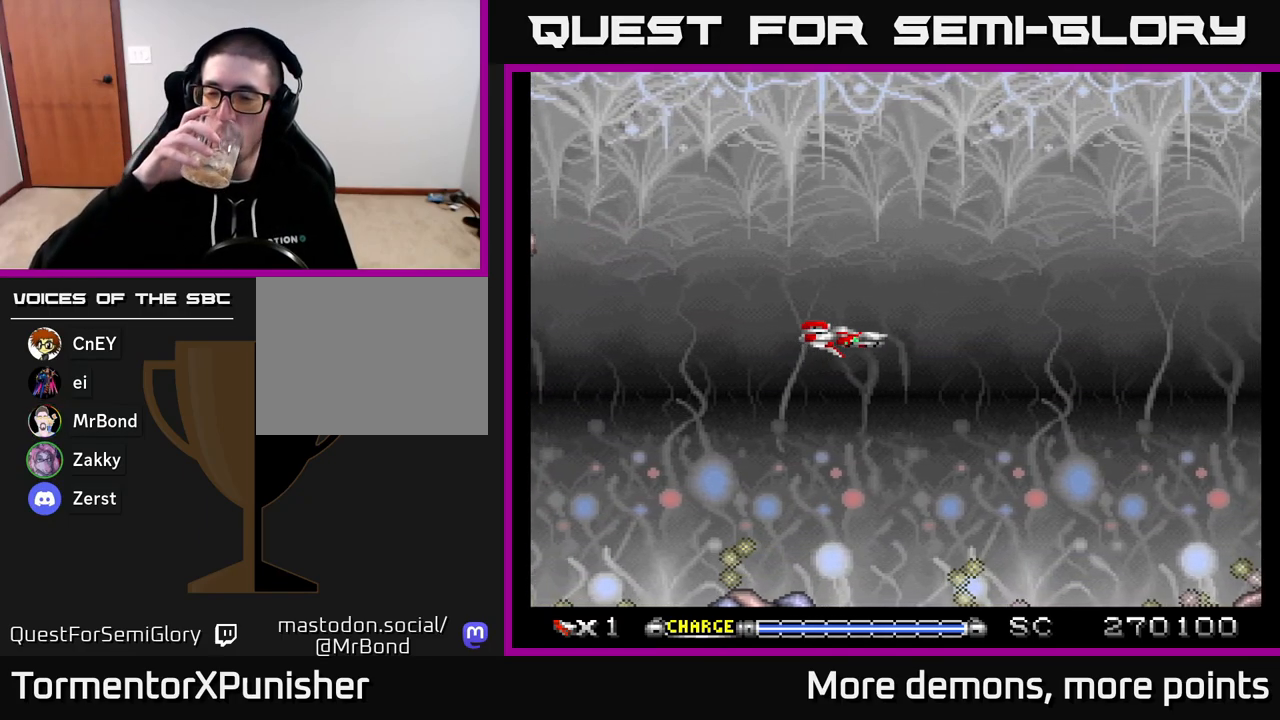
{"buttons": [], "right_stick": "center", "events": []}
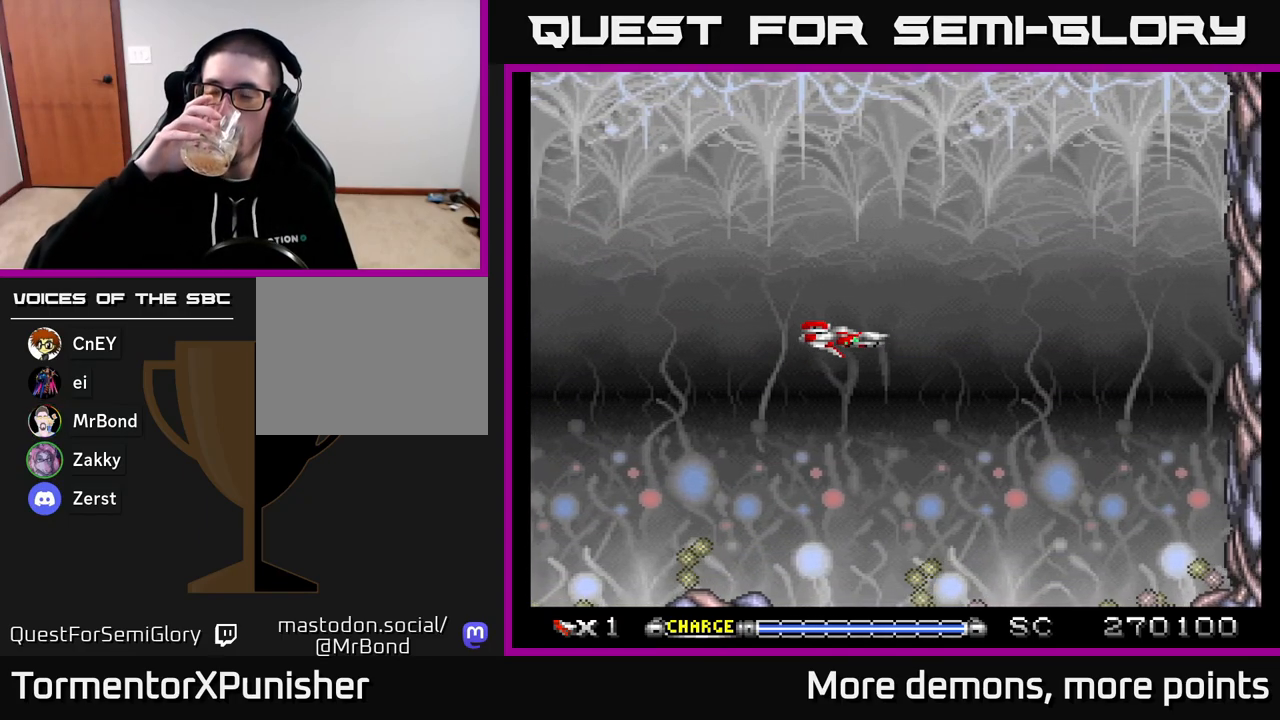
{"buttons": ["DPAD_LEFT"], "right_stick": "center", "events": [[300, "DPAD_LEFT", "down"]]}
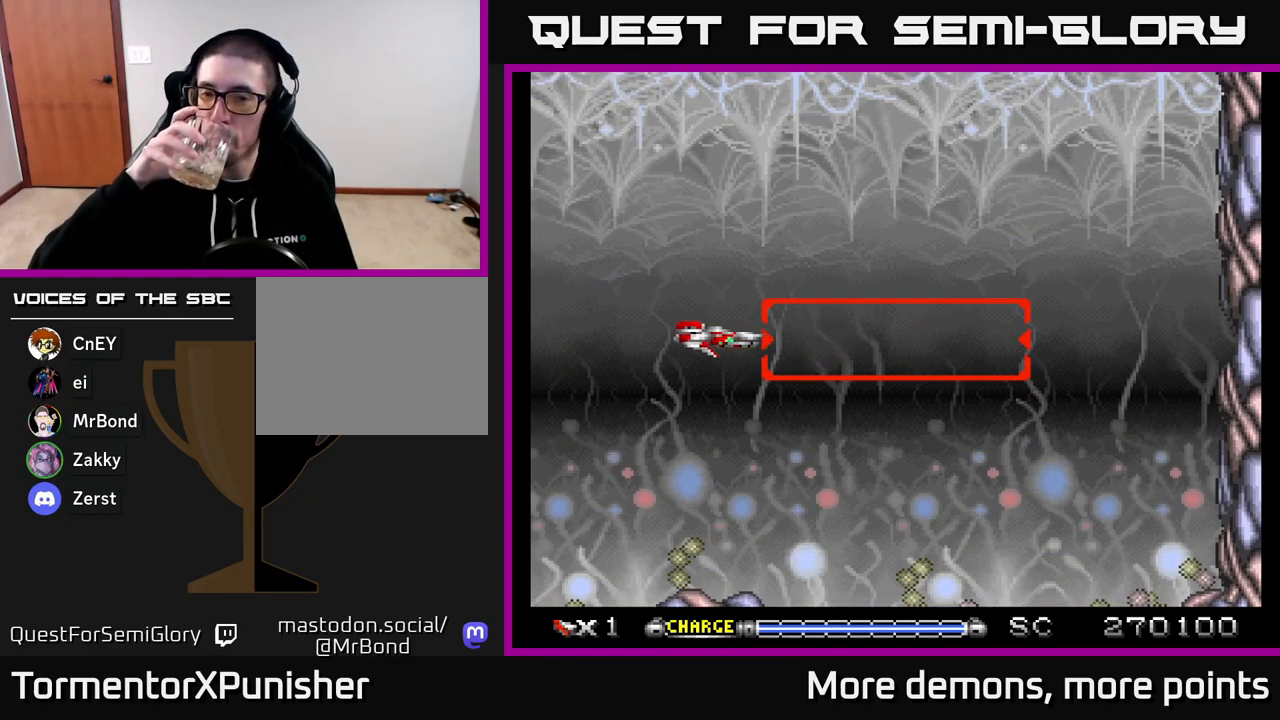
{"buttons": [], "right_stick": "center", "events": [[100, "DPAD_LEFT", "up"]]}
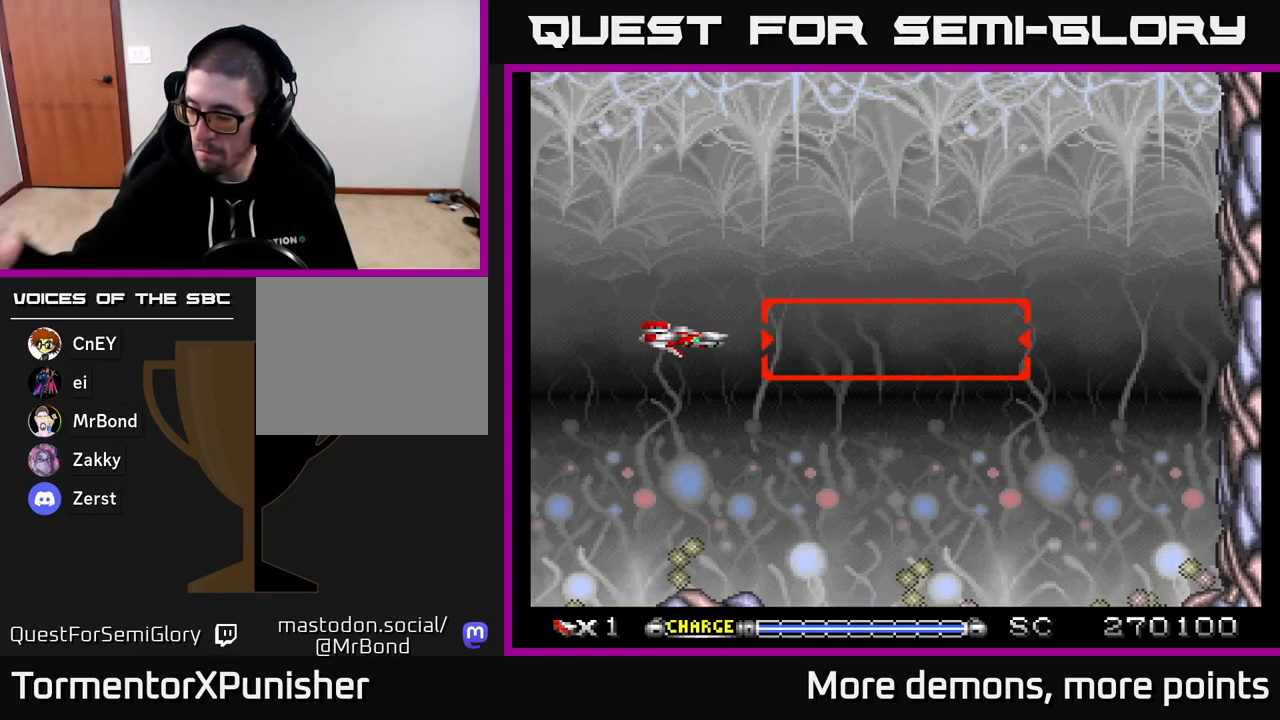
{"buttons": [], "right_stick": "center", "events": []}
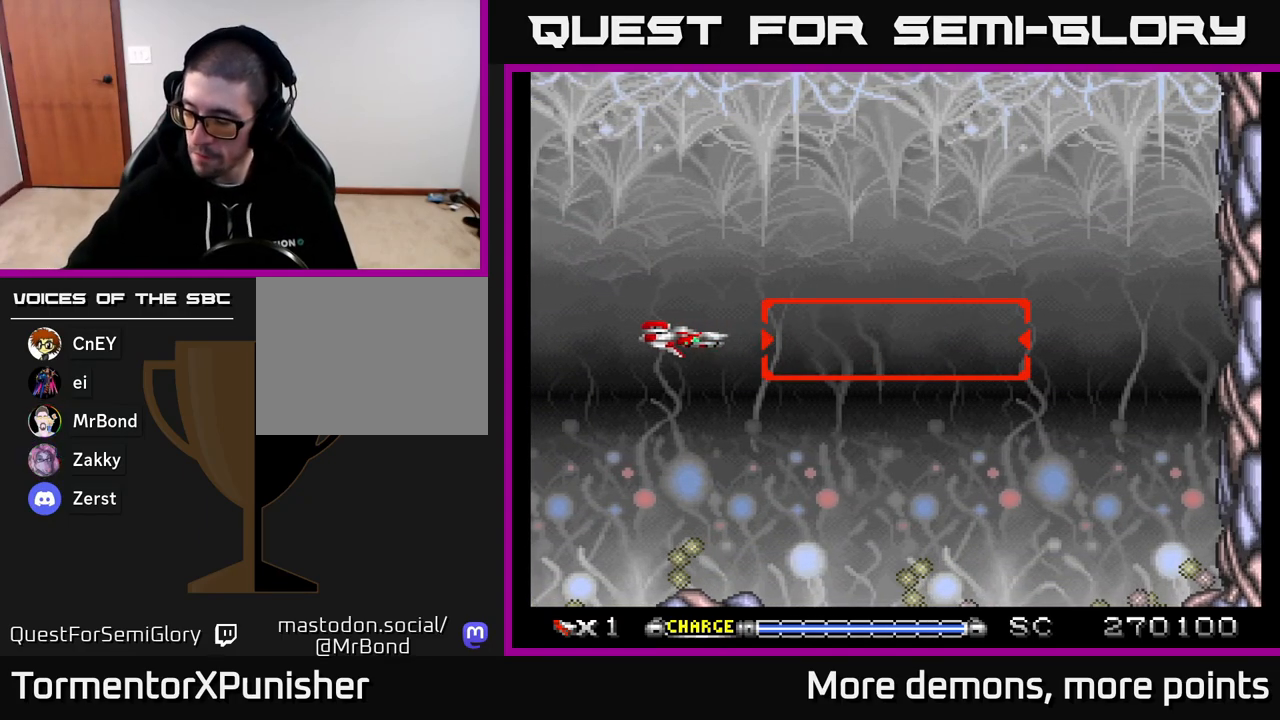
{"buttons": [], "right_stick": "center", "events": []}
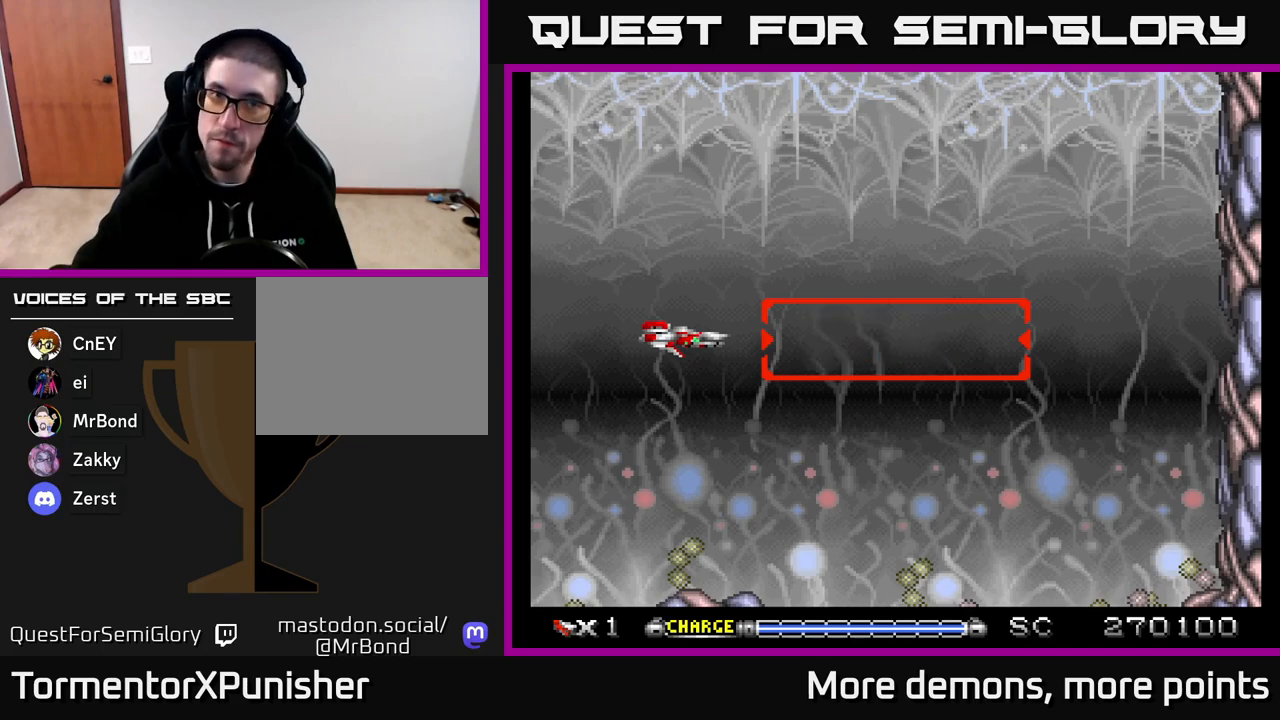
{"buttons": [], "right_stick": "center", "events": []}
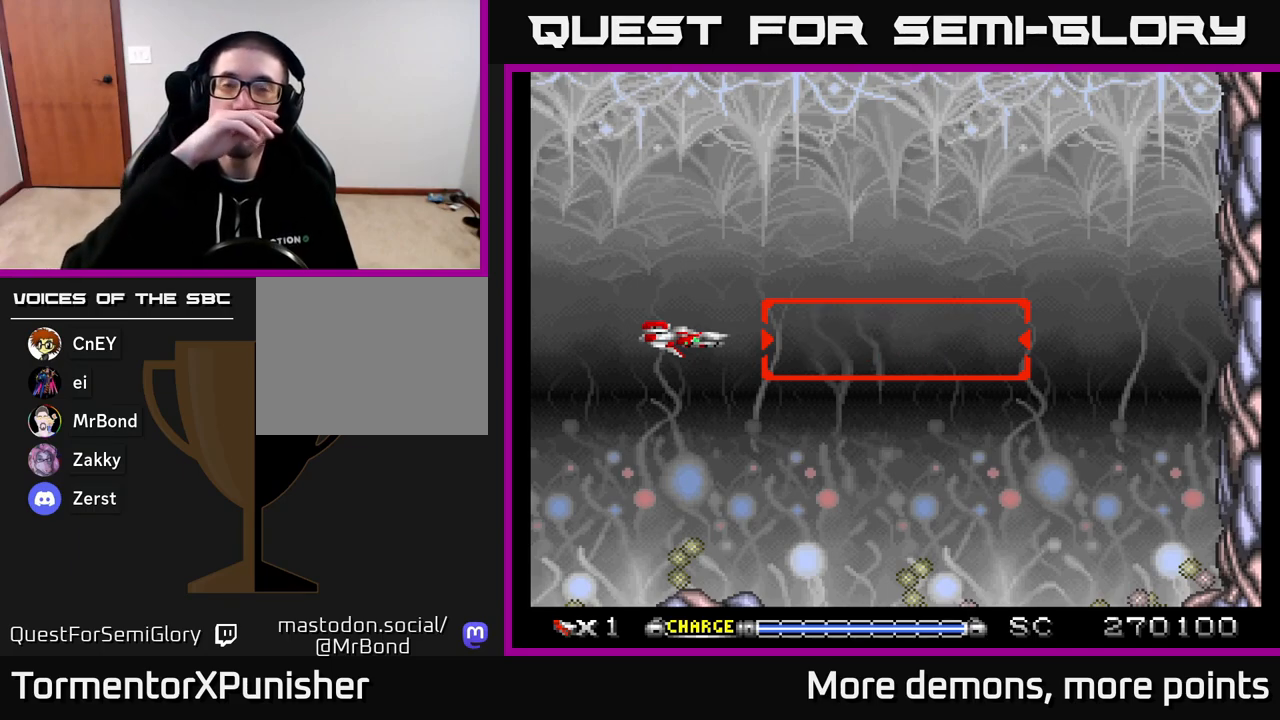
{"buttons": [], "right_stick": "center", "events": []}
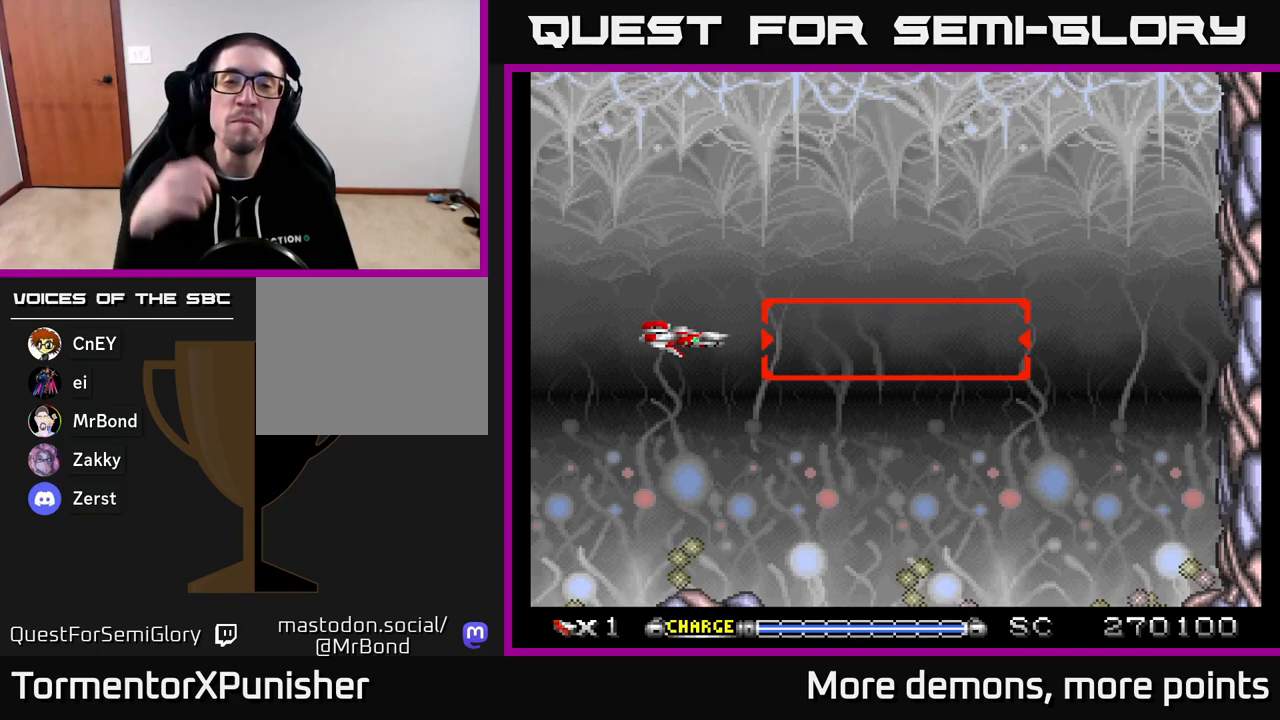
{"buttons": [], "right_stick": "center", "events": []}
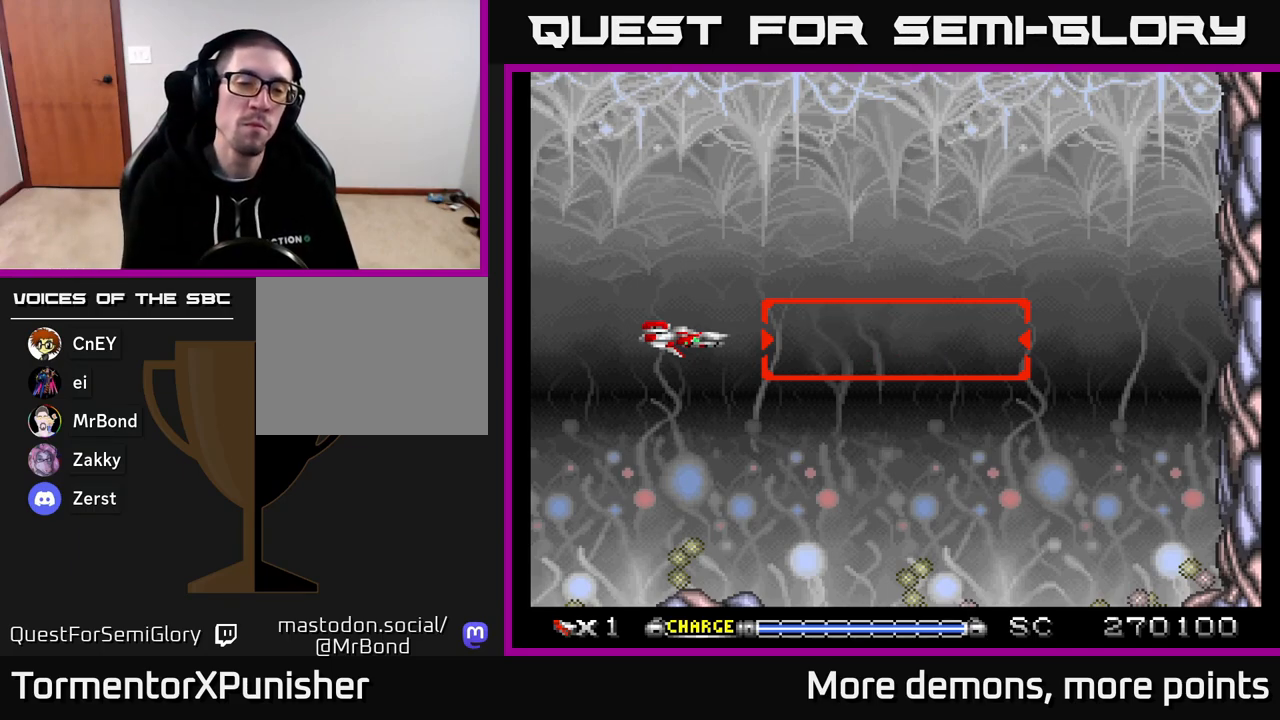
{"buttons": ["A"], "right_stick": "center", "events": [[83, "DPAD_LEFT", "down"], [233, "A", "down"], [233, "DPAD_LEFT", "up"]]}
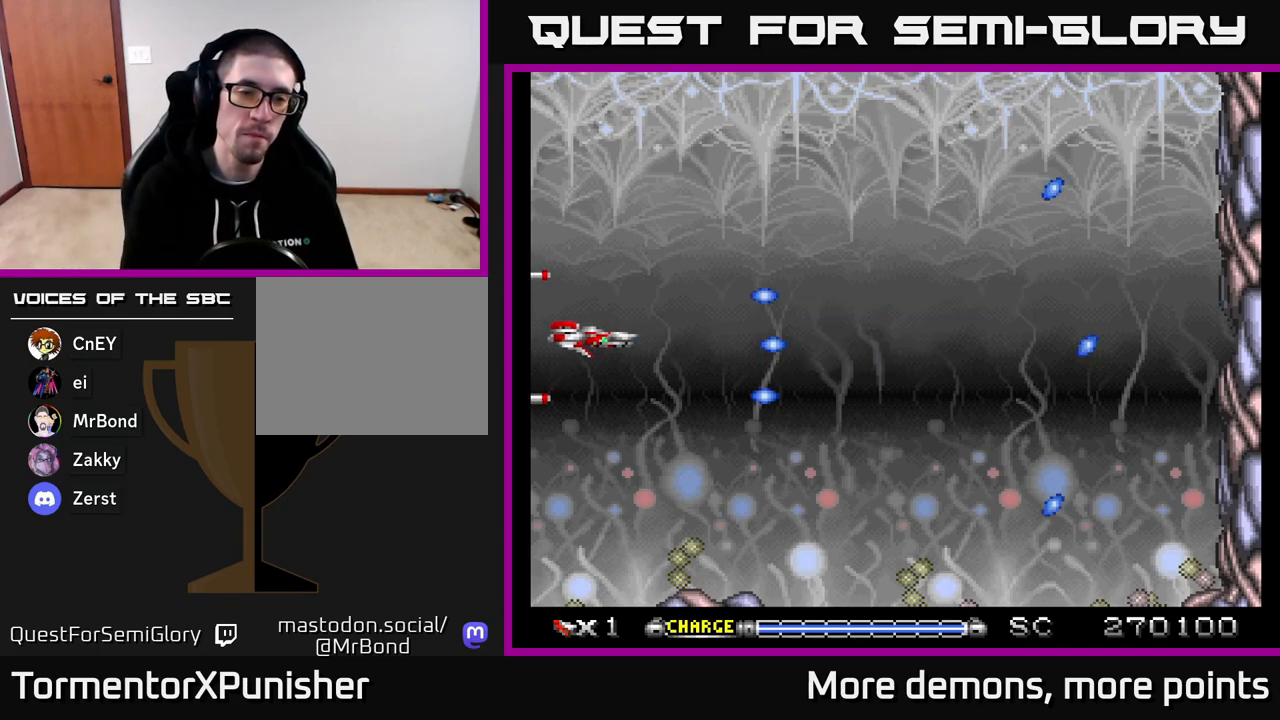
{"buttons": ["A"], "right_stick": "center", "events": []}
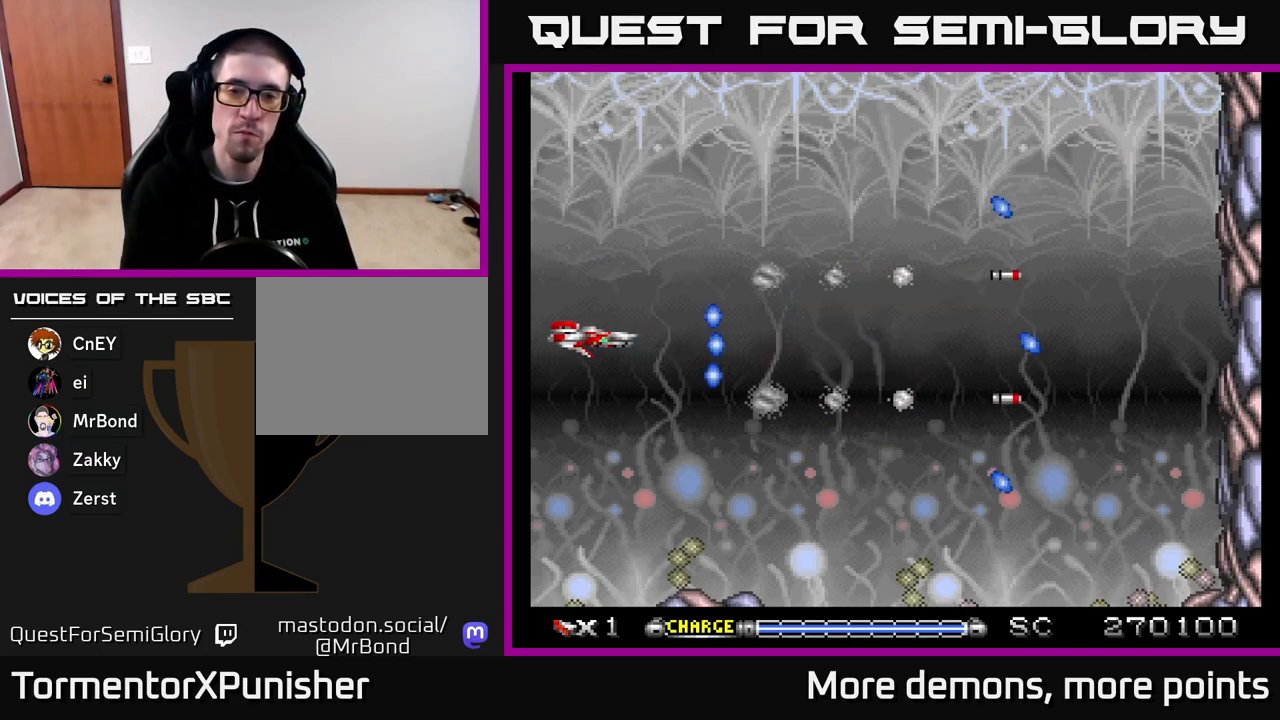
{"buttons": ["A"], "right_stick": "center", "events": []}
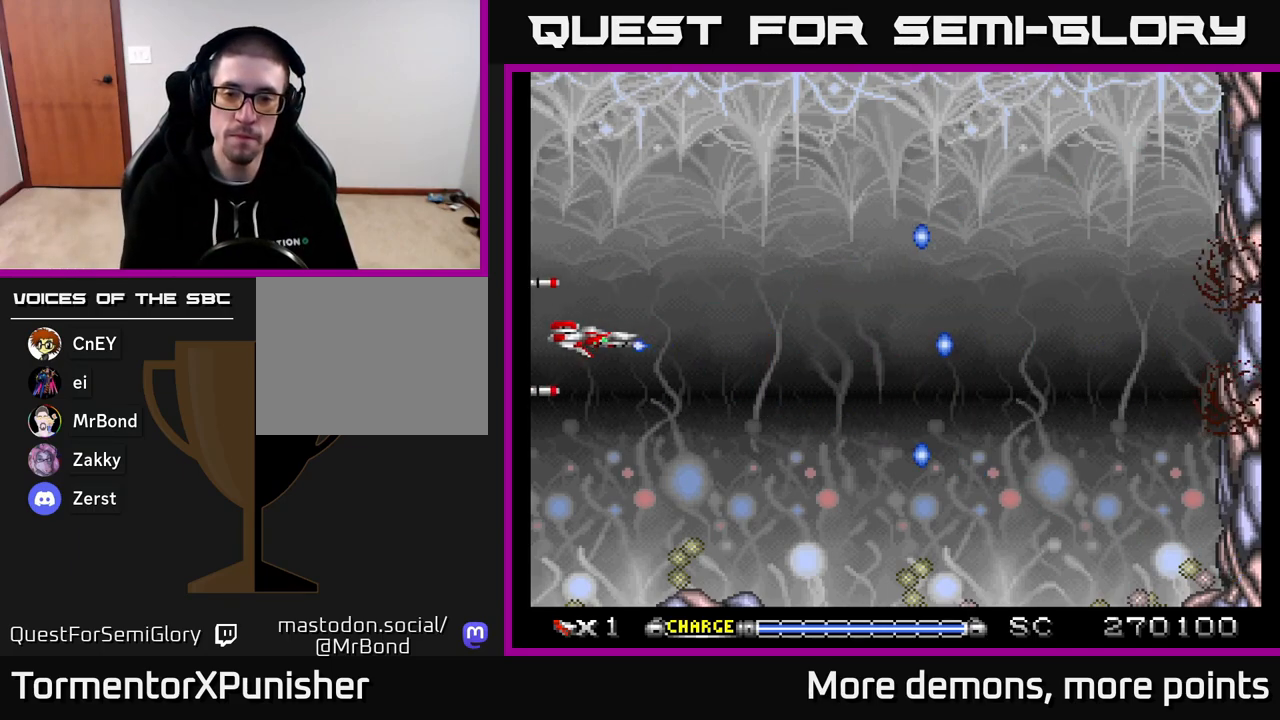
{"buttons": ["A"], "right_stick": "center", "events": []}
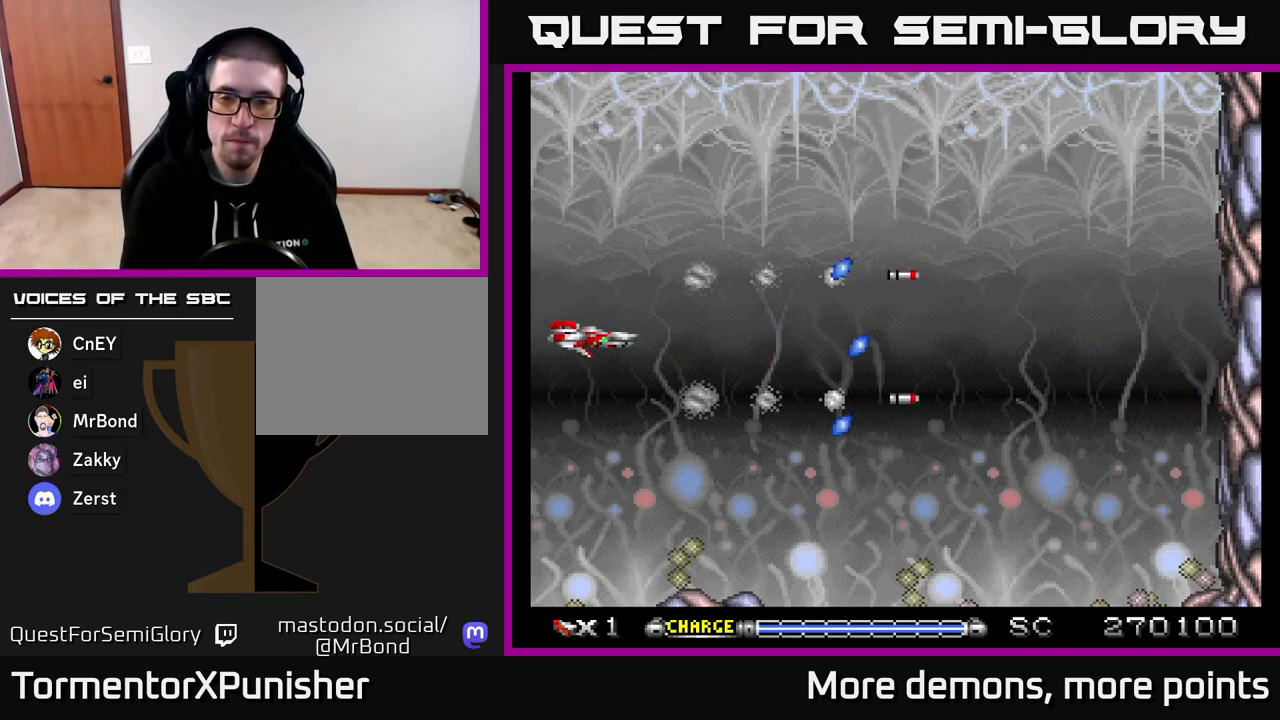
{"buttons": ["A"], "right_stick": "center", "events": []}
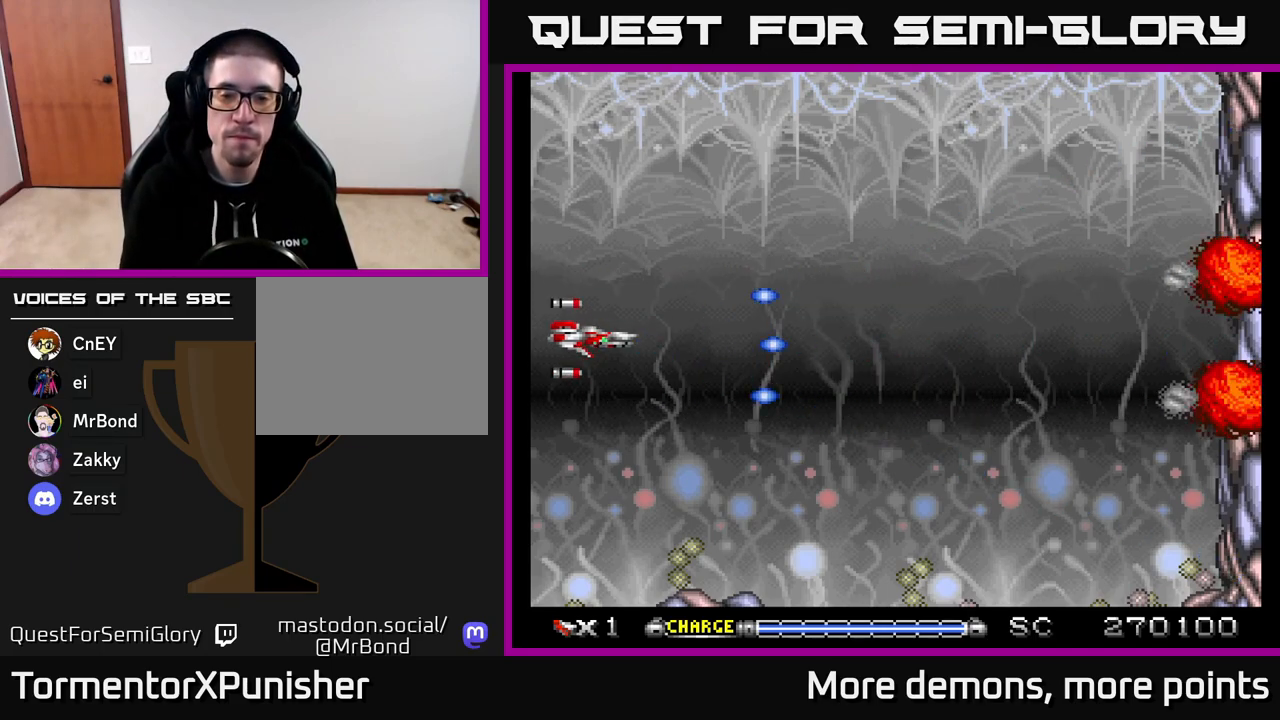
{"buttons": ["A"], "right_stick": "center", "events": []}
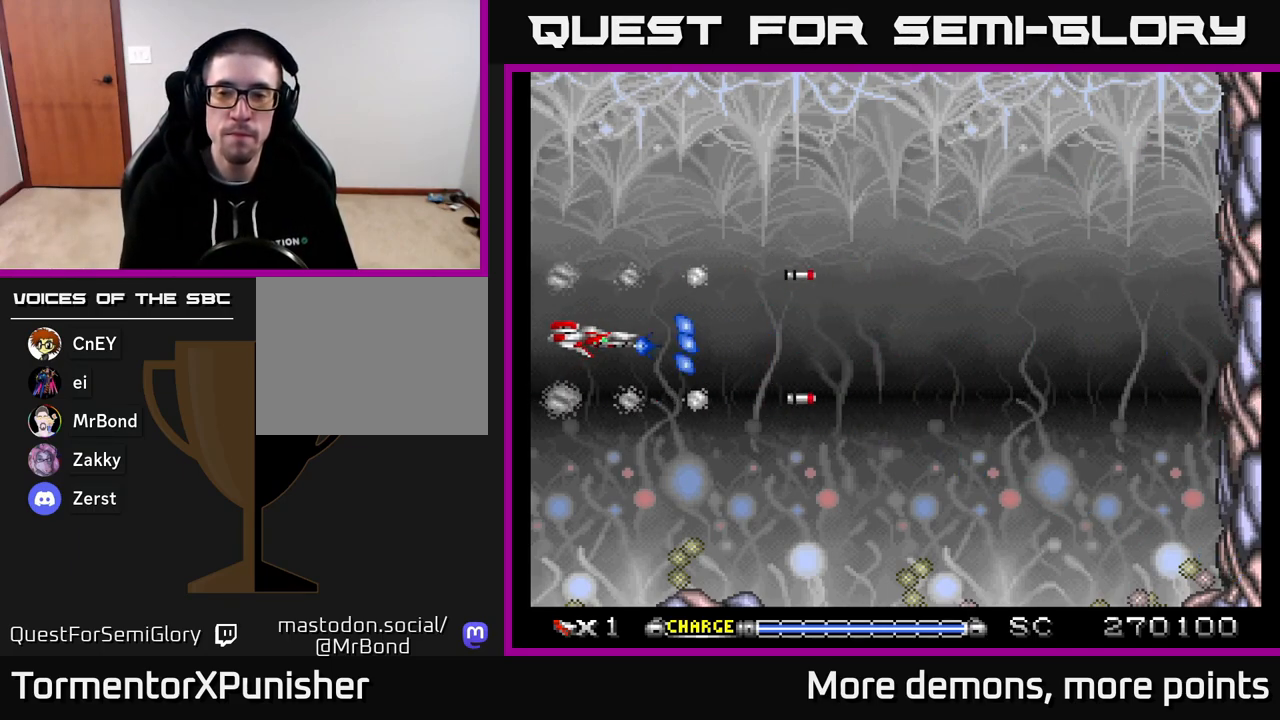
{"buttons": ["A"], "right_stick": "center", "events": []}
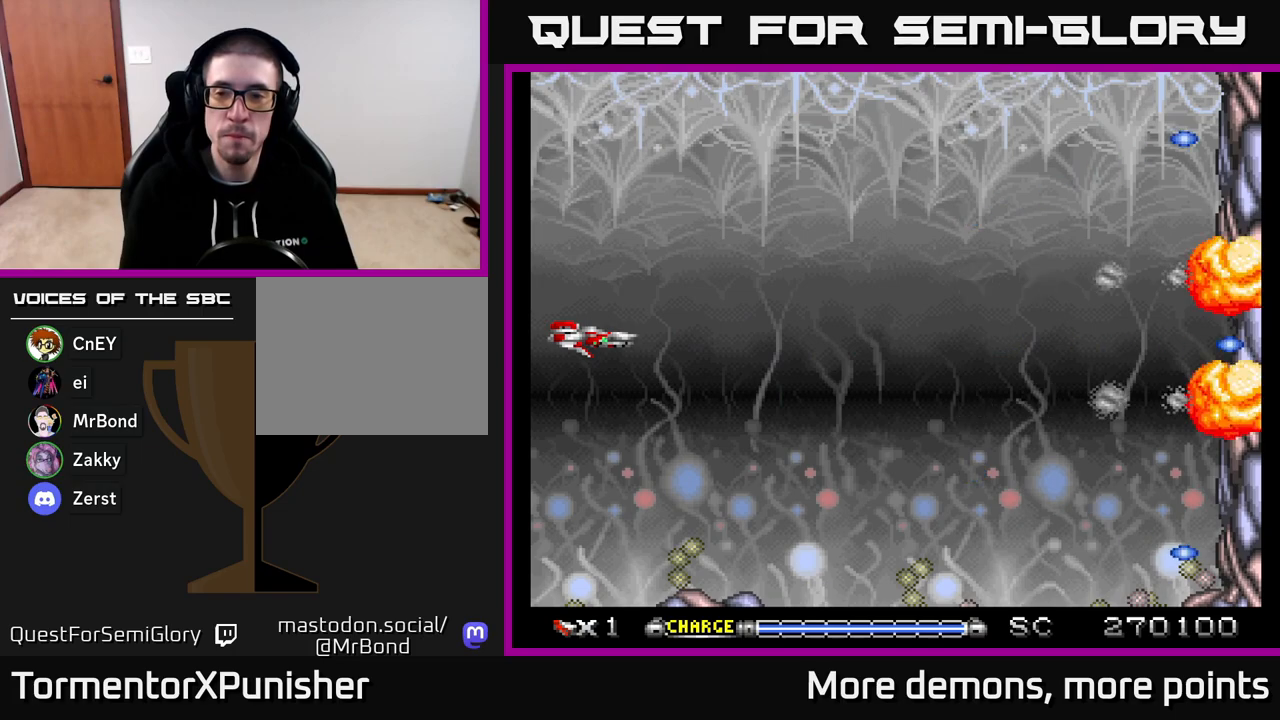
{"buttons": ["A"], "right_stick": "center", "events": []}
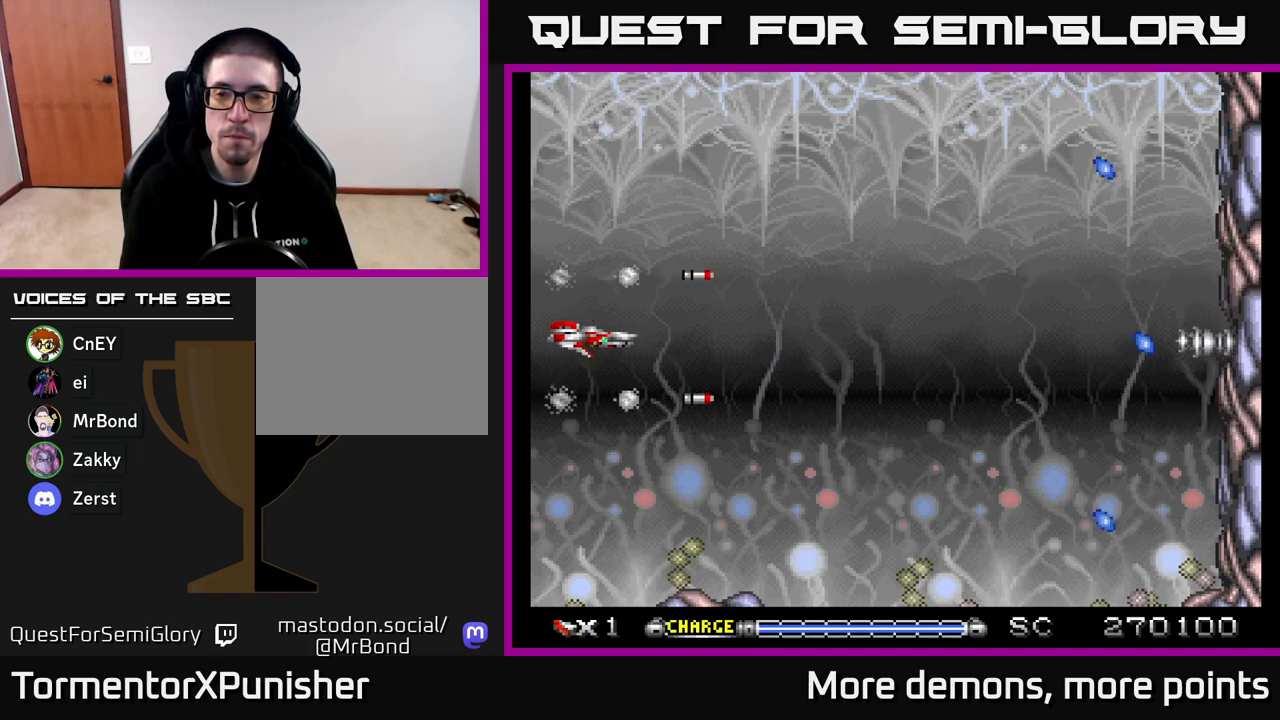
{"buttons": ["A"], "right_stick": "center", "events": []}
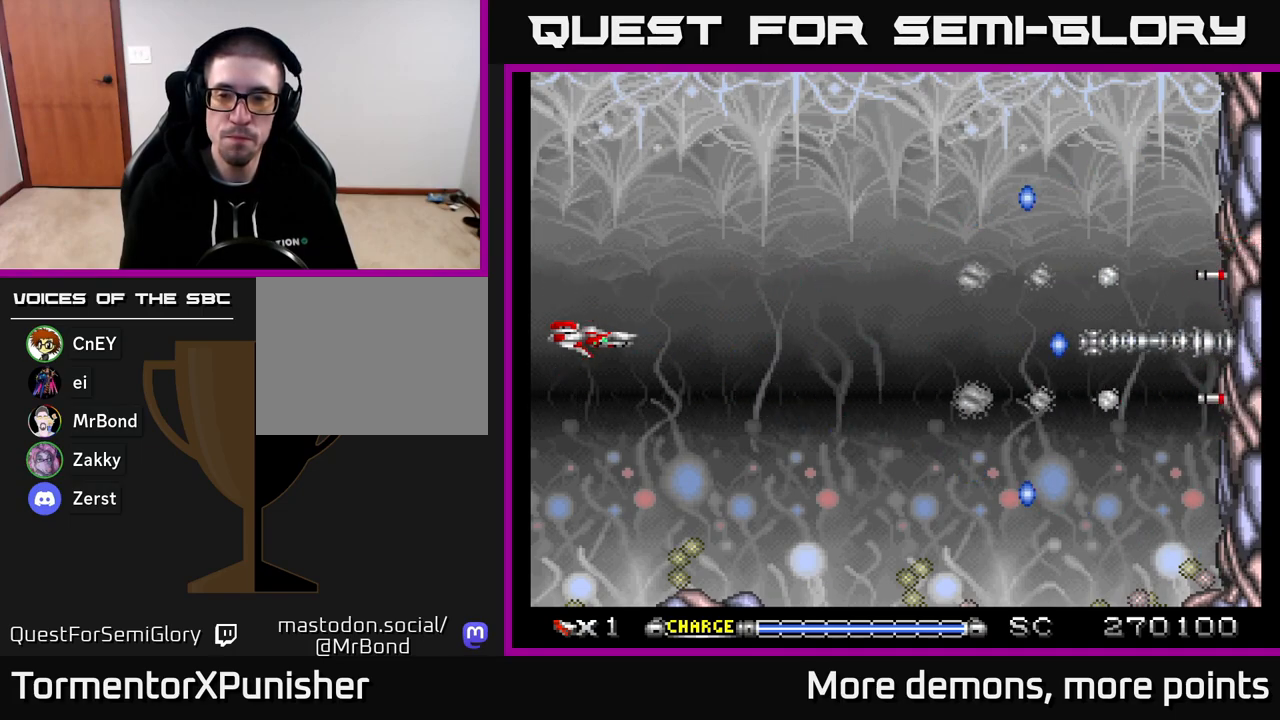
{"buttons": ["A", "DPAD_LEFT"], "right_stick": "center", "events": [[167, "DPAD_RIGHT", "down"], [333, "DPAD_RIGHT", "up"], [483, "DPAD_LEFT", "down"]]}
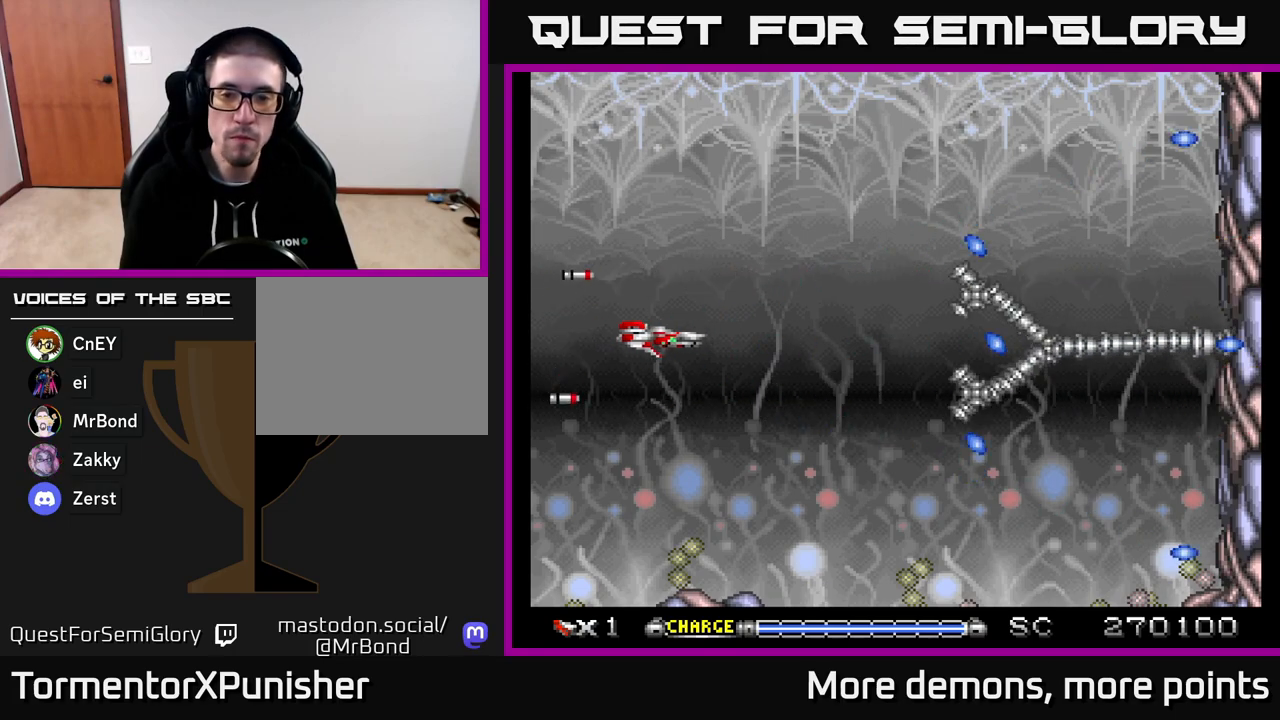
{"buttons": ["A"], "right_stick": "center", "events": [[117, "DPAD_LEFT", "up"]]}
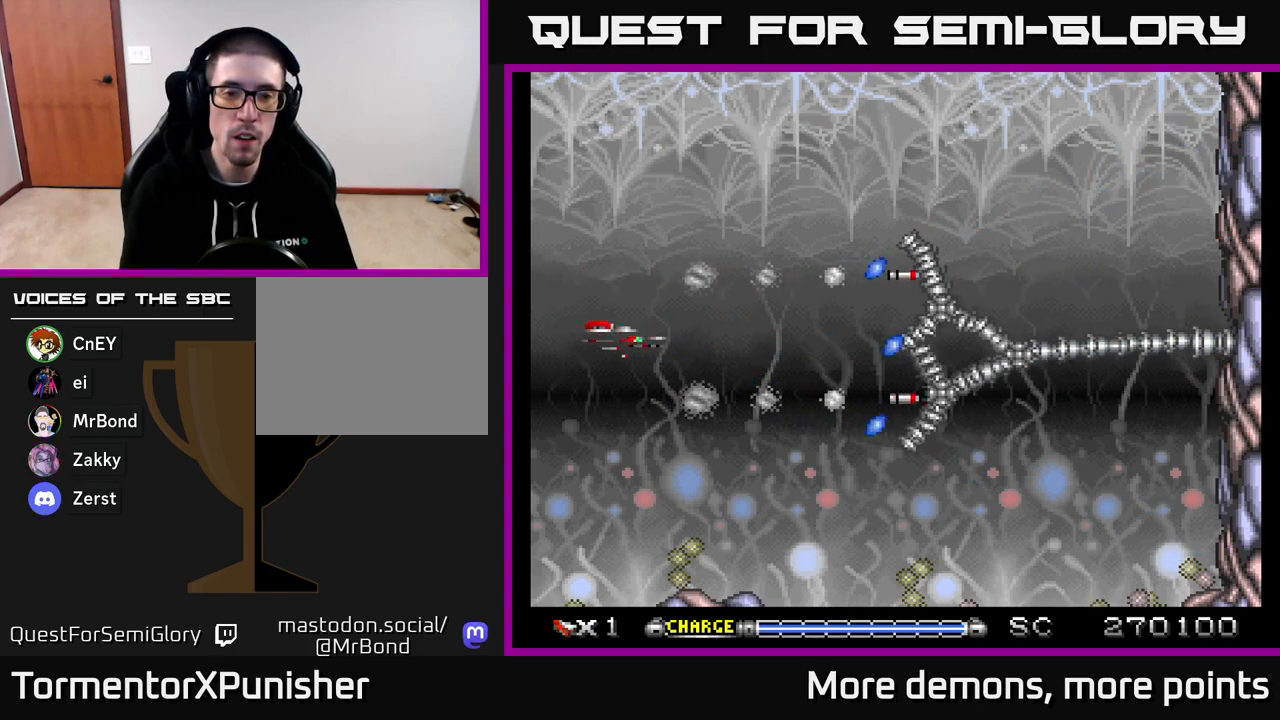
{"buttons": ["A"], "right_stick": "center", "events": []}